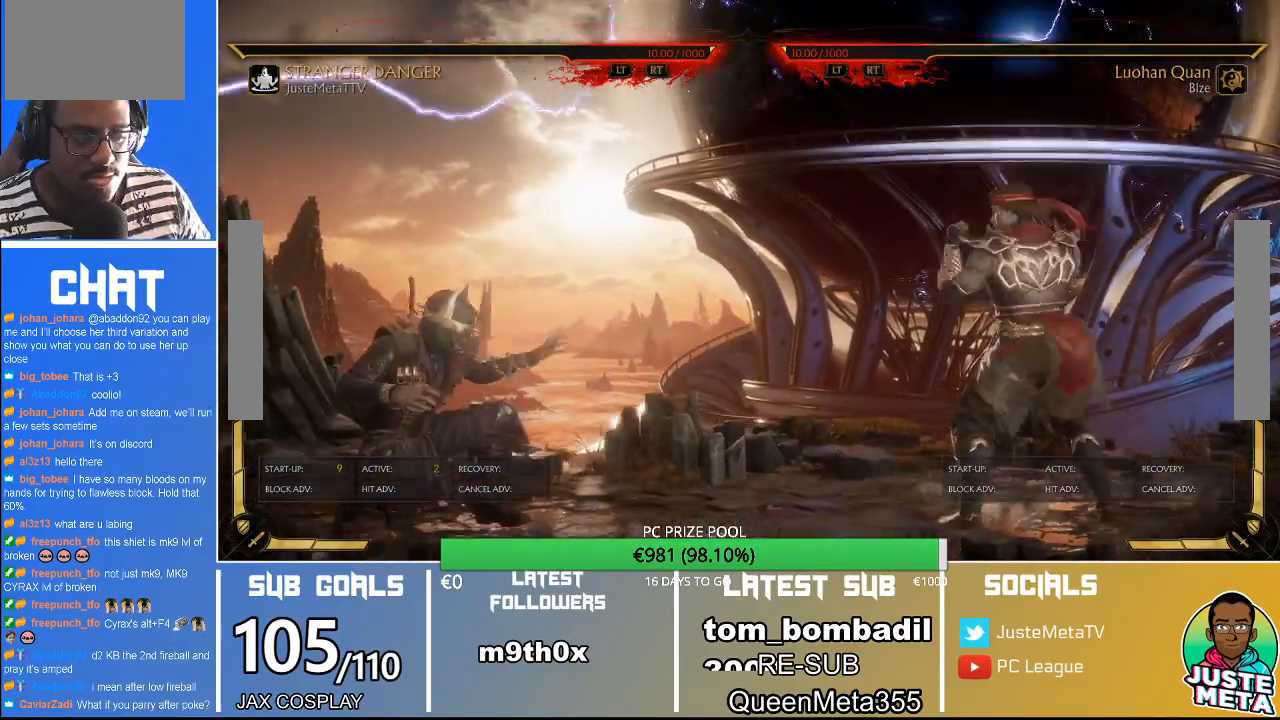
Gameplay with a controller (arcade stick); each line is a JSON object with the inputs held at the frame after it (dt_ms = milliseconds from this image to that frame). "events" lists button and stick changes between this image and that frame as [ms after this image, input, new state], when the widget could be followed in between. Not read: L3 R3.
{"dt_ms": 500, "buttons": [], "left_stick": "up-right", "events": [[33, "left_stick", "up-right"]]}
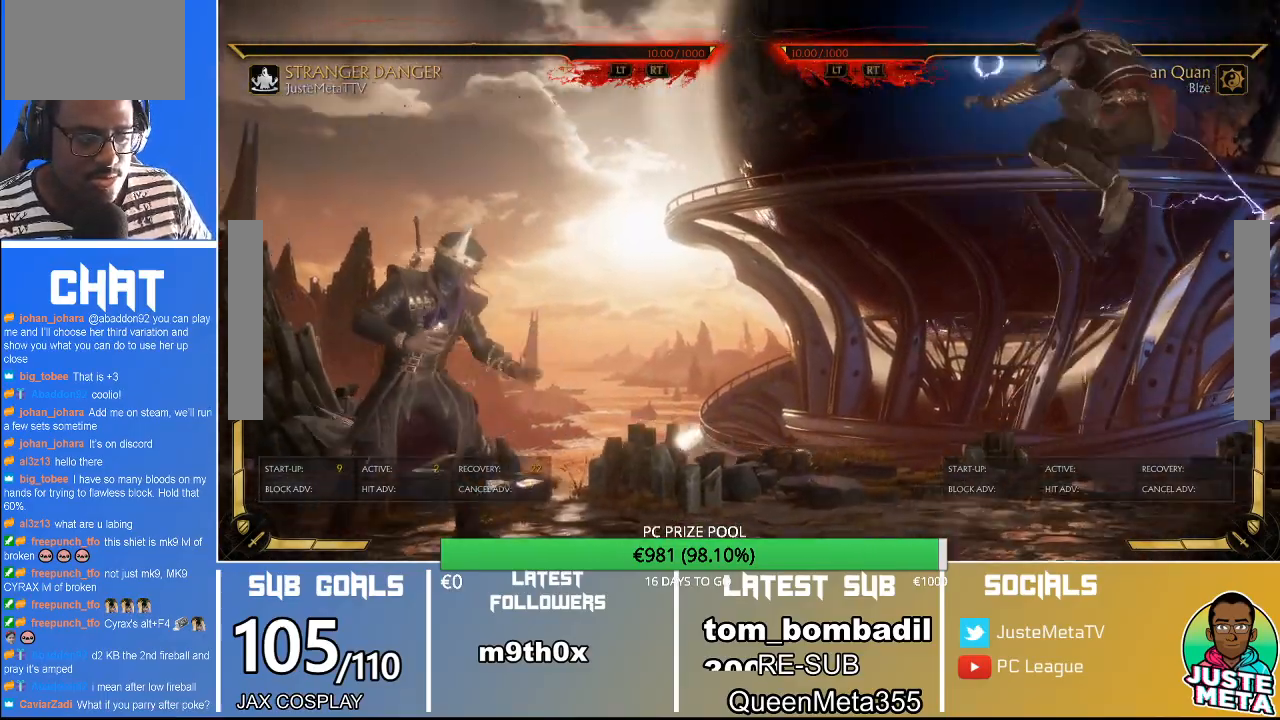
{"dt_ms": 500, "buttons": [], "left_stick": "center", "events": [[167, "R2", "down"], [167, "left_stick", "center"], [400, "R2", "up"]]}
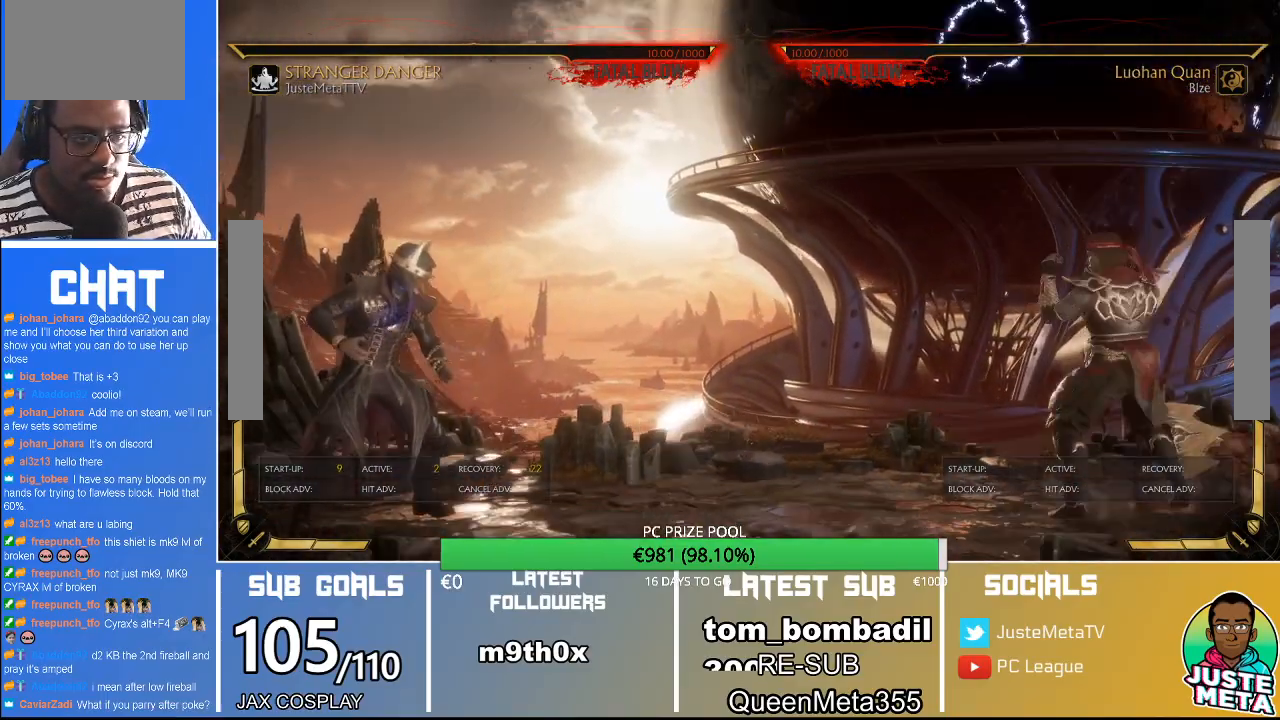
{"dt_ms": 500, "buttons": [], "left_stick": "left", "events": [[100, "left_stick", "left"]]}
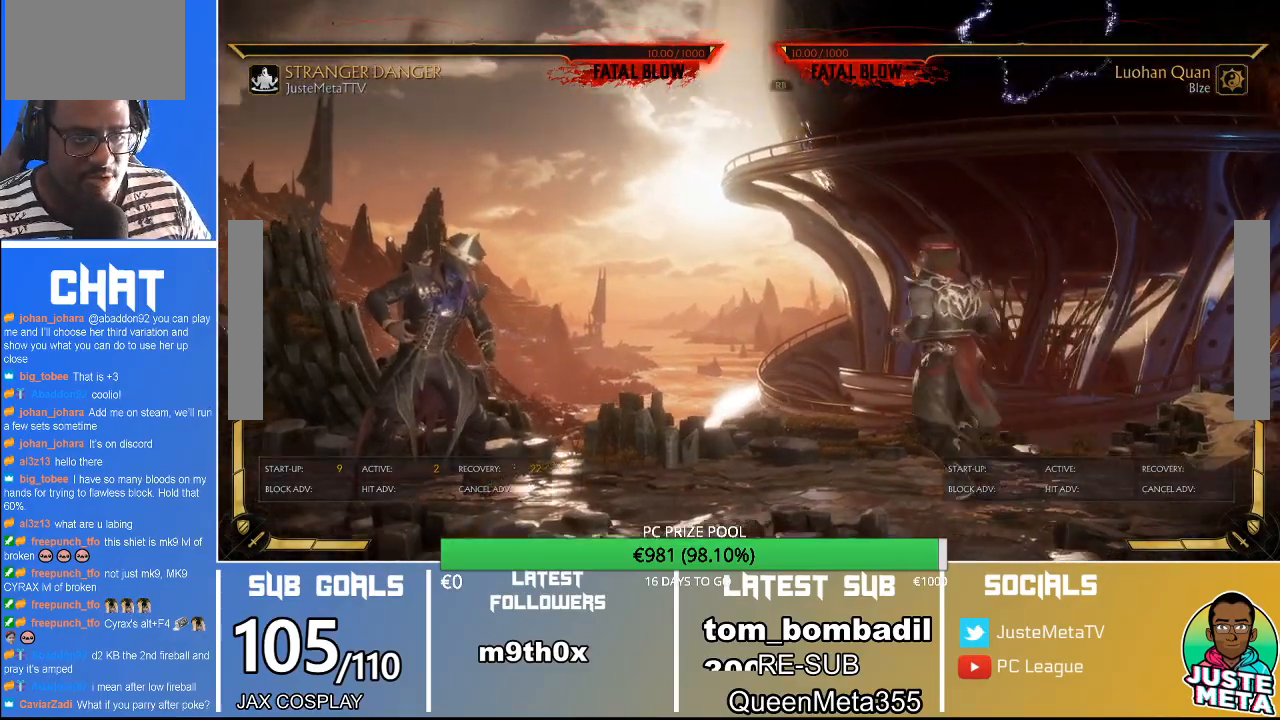
{"dt_ms": 500, "buttons": [], "left_stick": "center", "events": [[433, "left_stick", "center"]]}
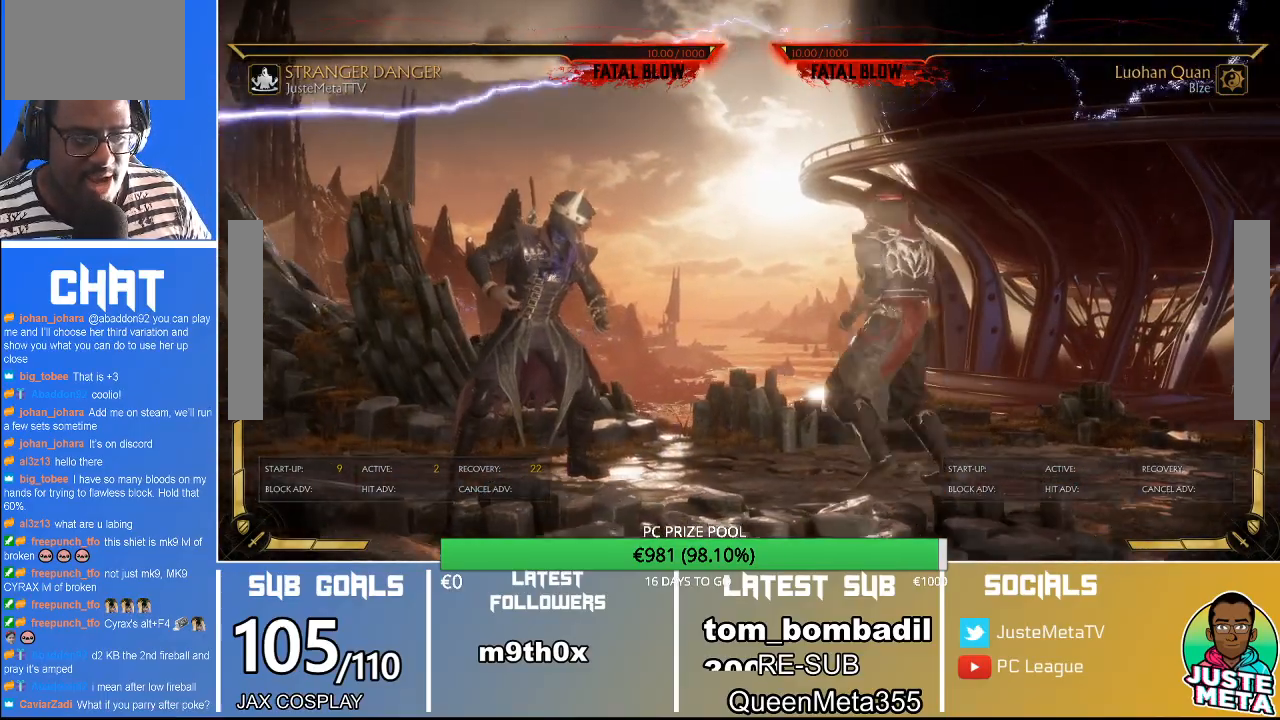
{"dt_ms": 1000, "buttons": ["R2"], "left_stick": "down"}
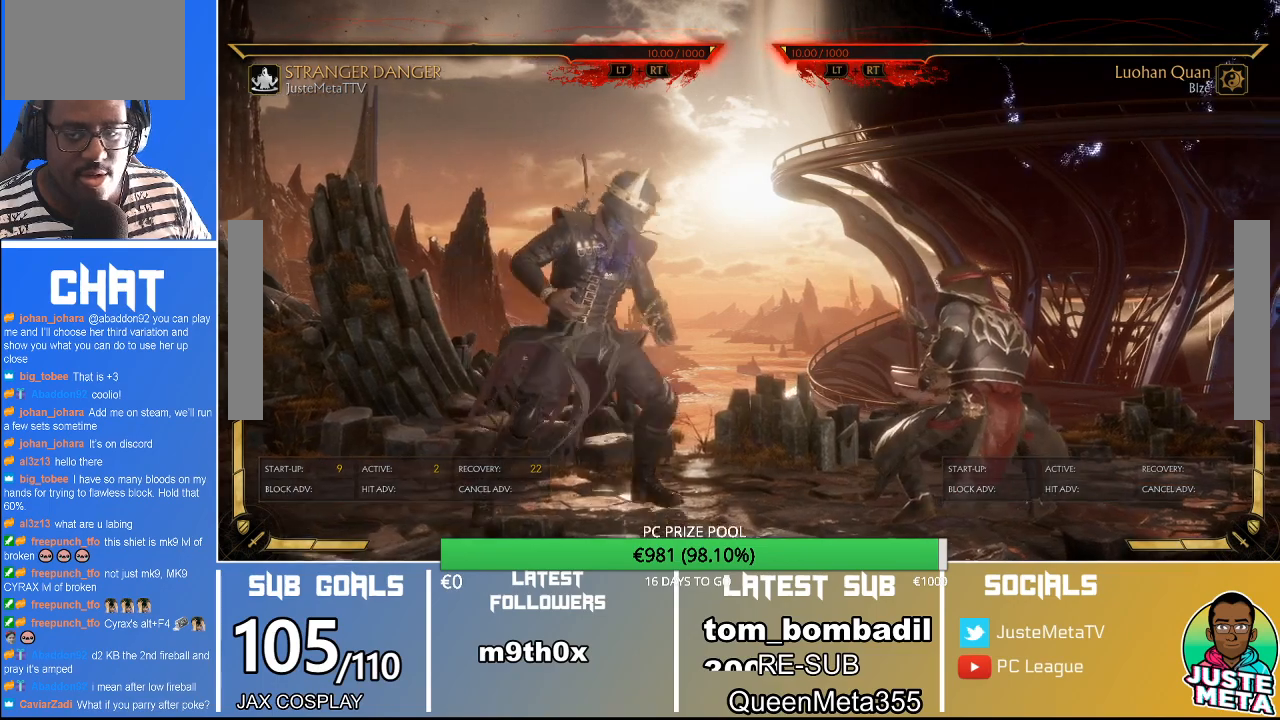
{"dt_ms": 500, "buttons": ["R2"], "left_stick": "down", "events": [[33, "left_stick", "center"], [100, "R2", "up"], [267, "left_stick", "down"], [300, "R2", "down"]]}
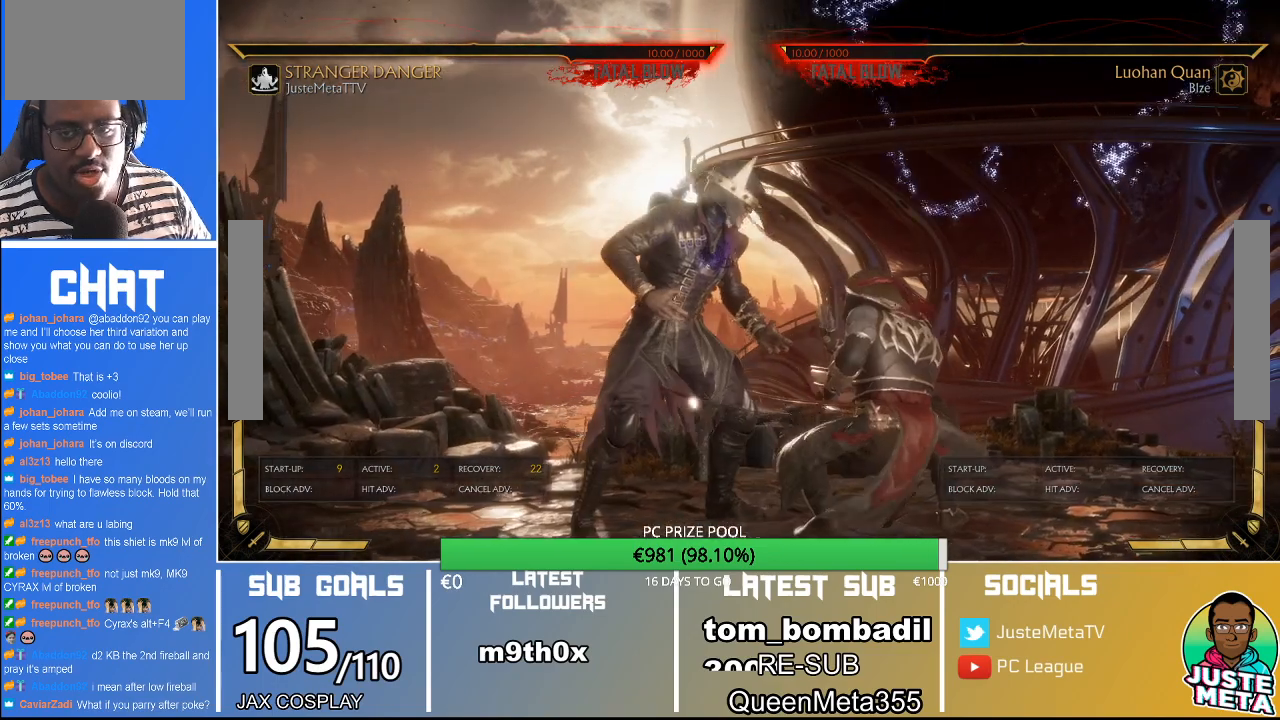
{"dt_ms": 500, "buttons": ["R2"], "left_stick": "down", "events": []}
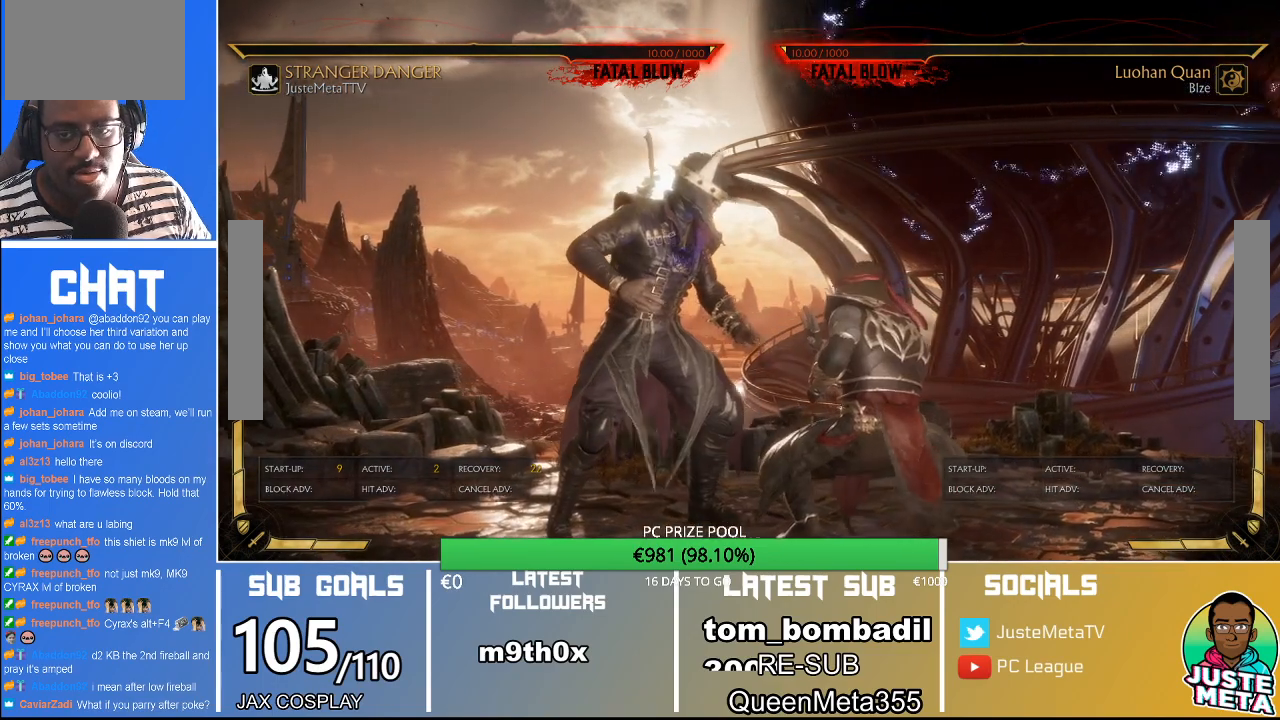
{"dt_ms": 500, "buttons": ["R2"], "left_stick": "down", "events": [[33, "left_stick", "center"], [167, "left_stick", "down"]]}
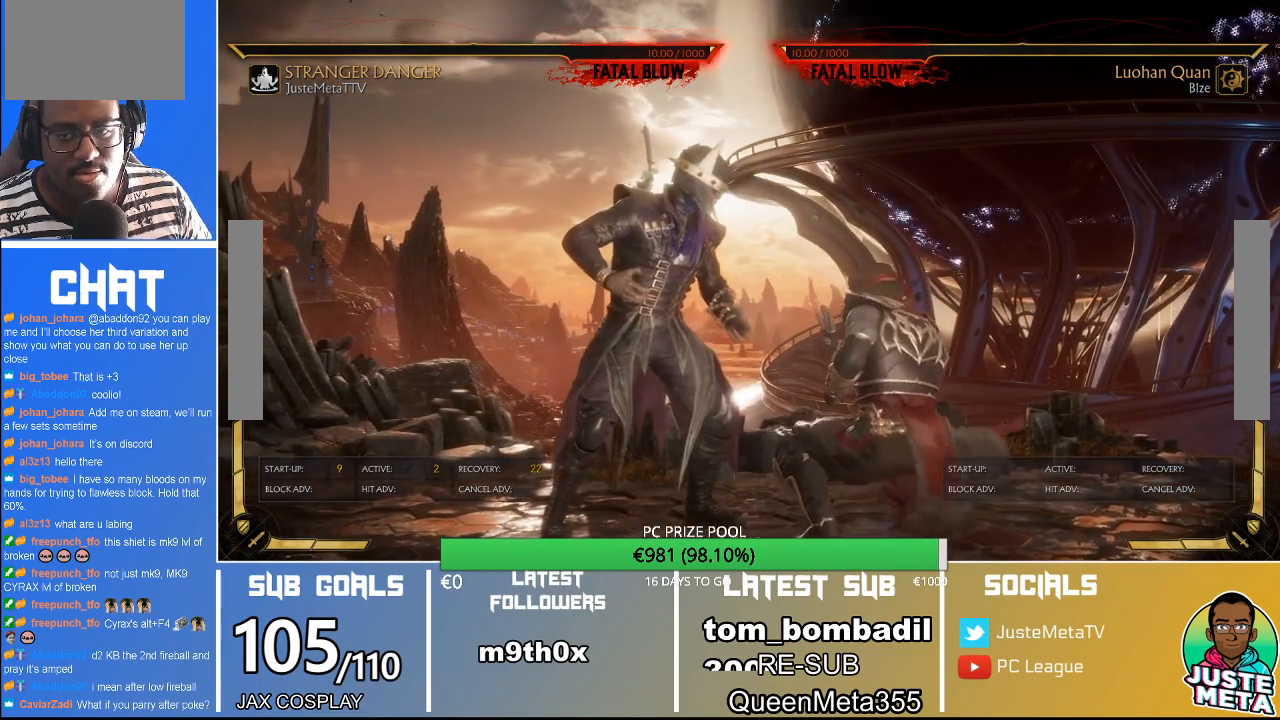
{"dt_ms": 500, "buttons": ["R2"], "left_stick": "down", "events": []}
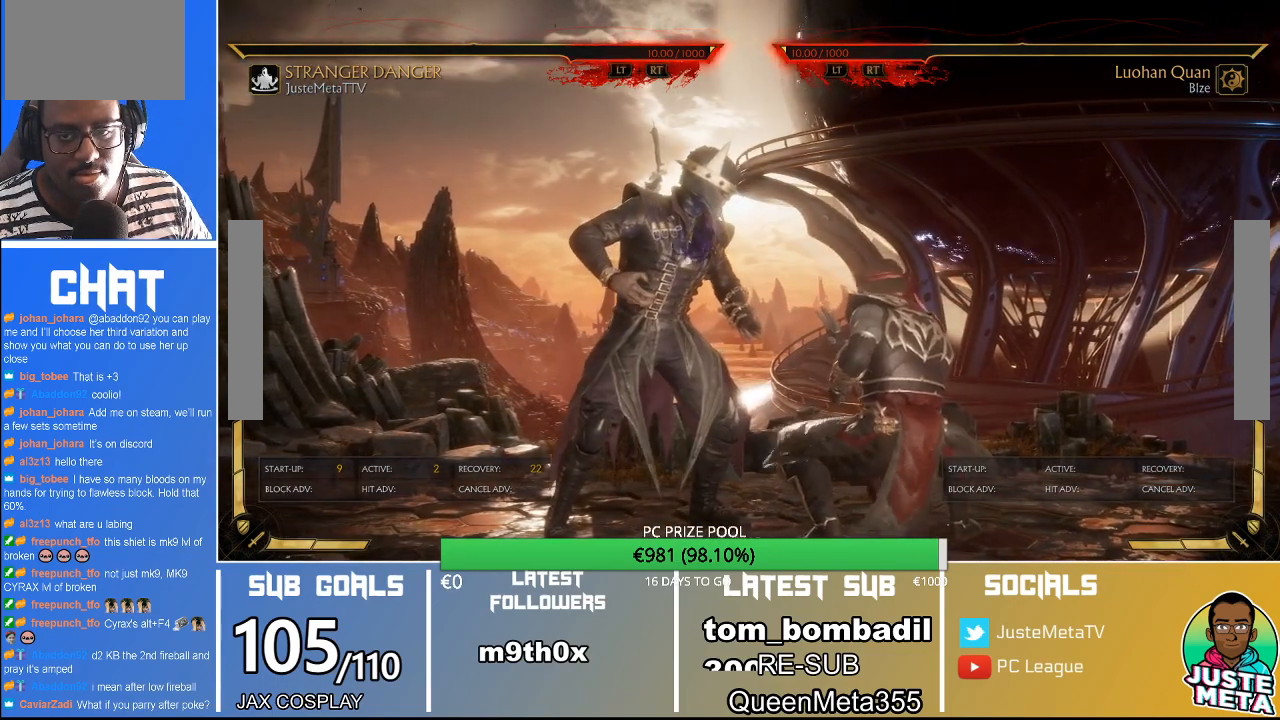
{"dt_ms": 500, "buttons": ["R2"], "left_stick": "down", "events": []}
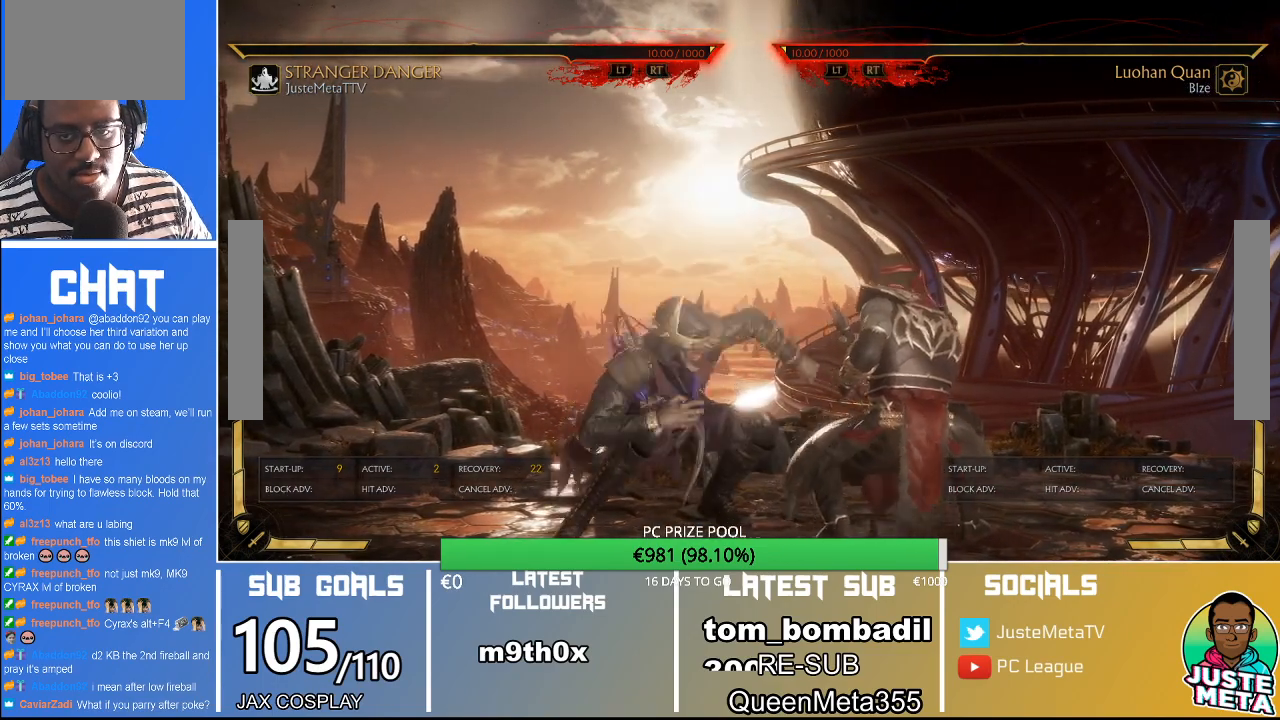
{"dt_ms": 500, "buttons": ["CROSS"], "left_stick": "up-right", "events": [[267, "left_stick", "center"], [300, "R2", "up"], [433, "left_stick", "down-right"], [500, "CROSS", "down"], [500, "left_stick", "up-right"]]}
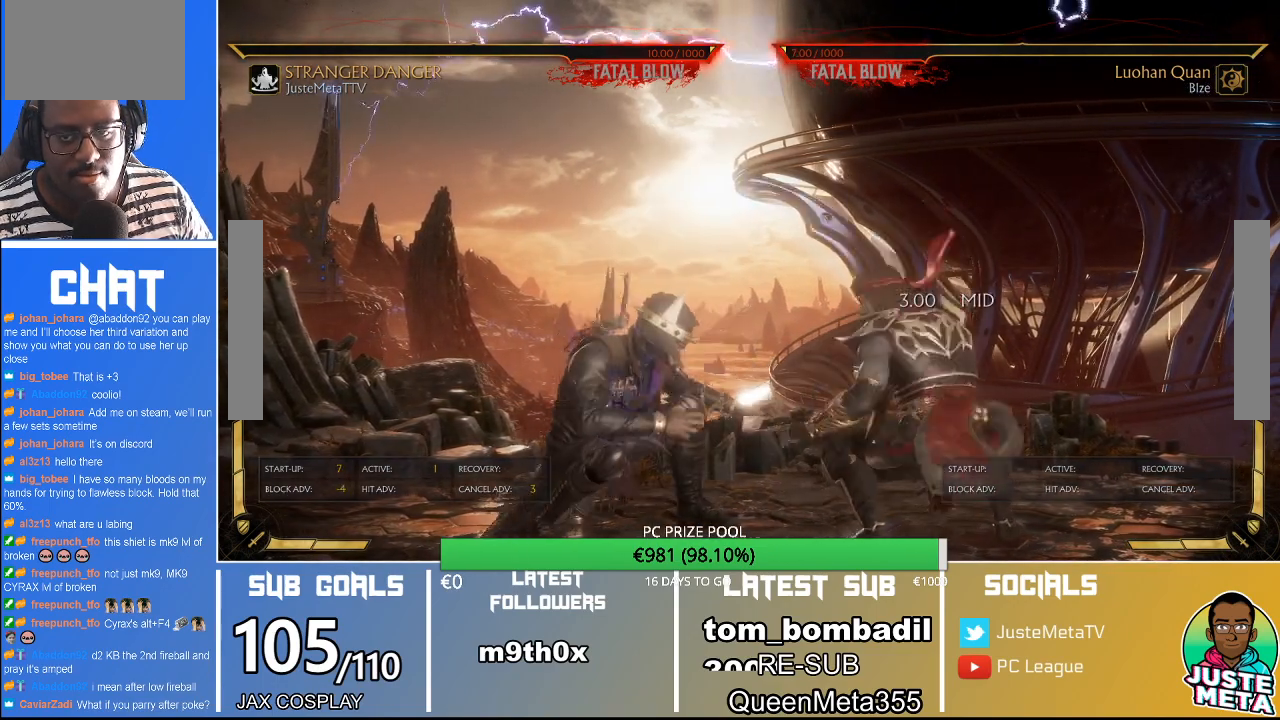
{"dt_ms": 1000, "buttons": ["R2"], "left_stick": "down"}
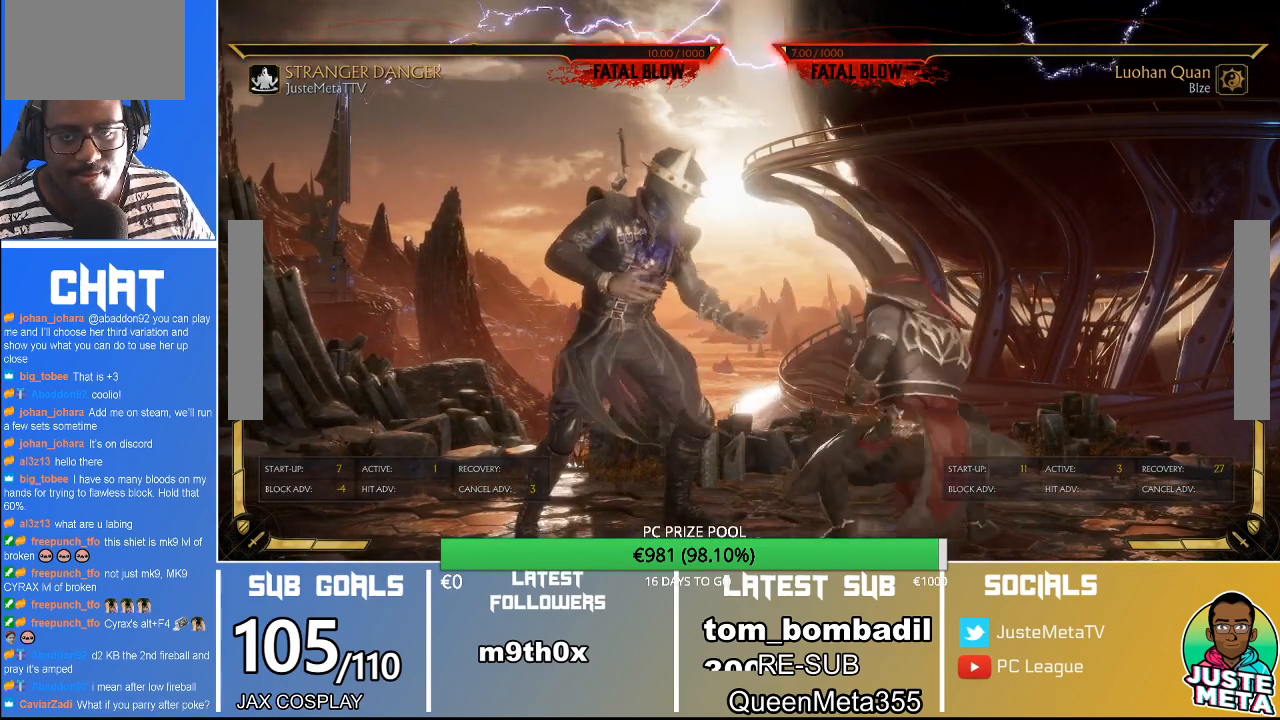
{"dt_ms": 500, "buttons": ["R2"], "left_stick": "center", "events": [[500, "left_stick", "center"]]}
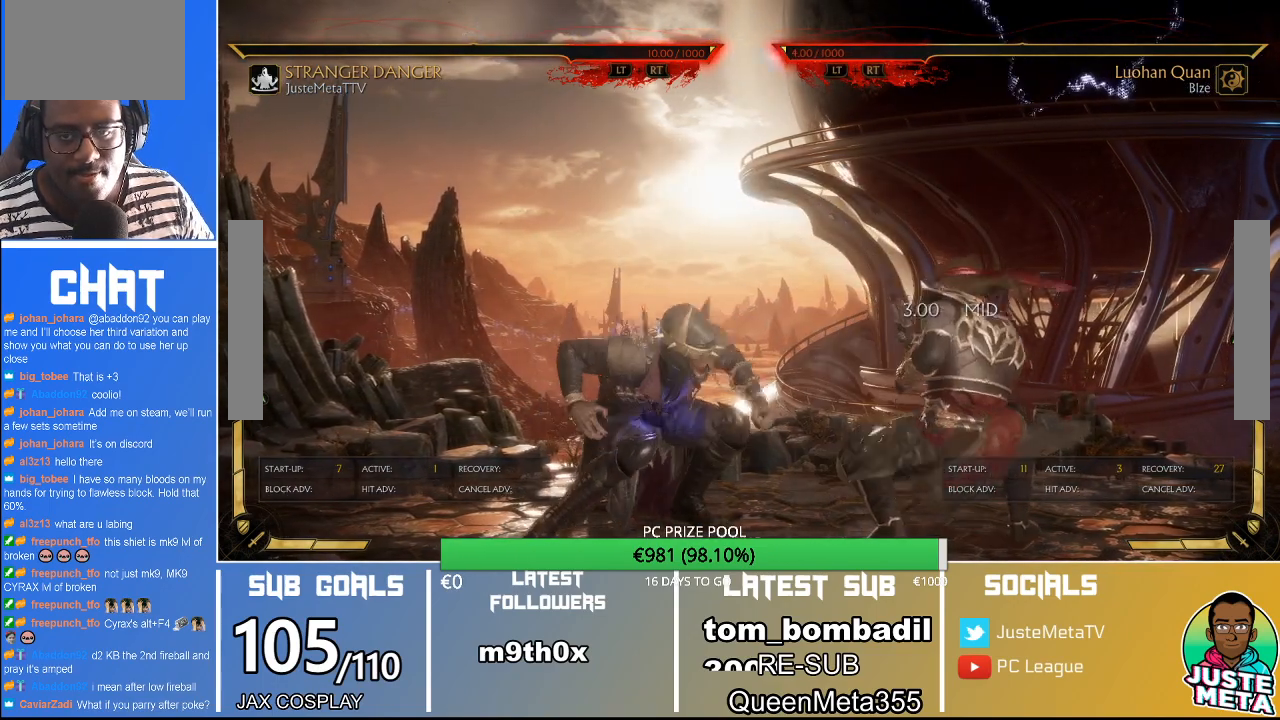
{"dt_ms": 500, "buttons": [], "left_stick": "center", "events": [[67, "R2", "up"], [67, "left_stick", "down"], [167, "CROSS", "down"], [167, "left_stick", "right"], [267, "CROSS", "up"], [267, "left_stick", "center"]]}
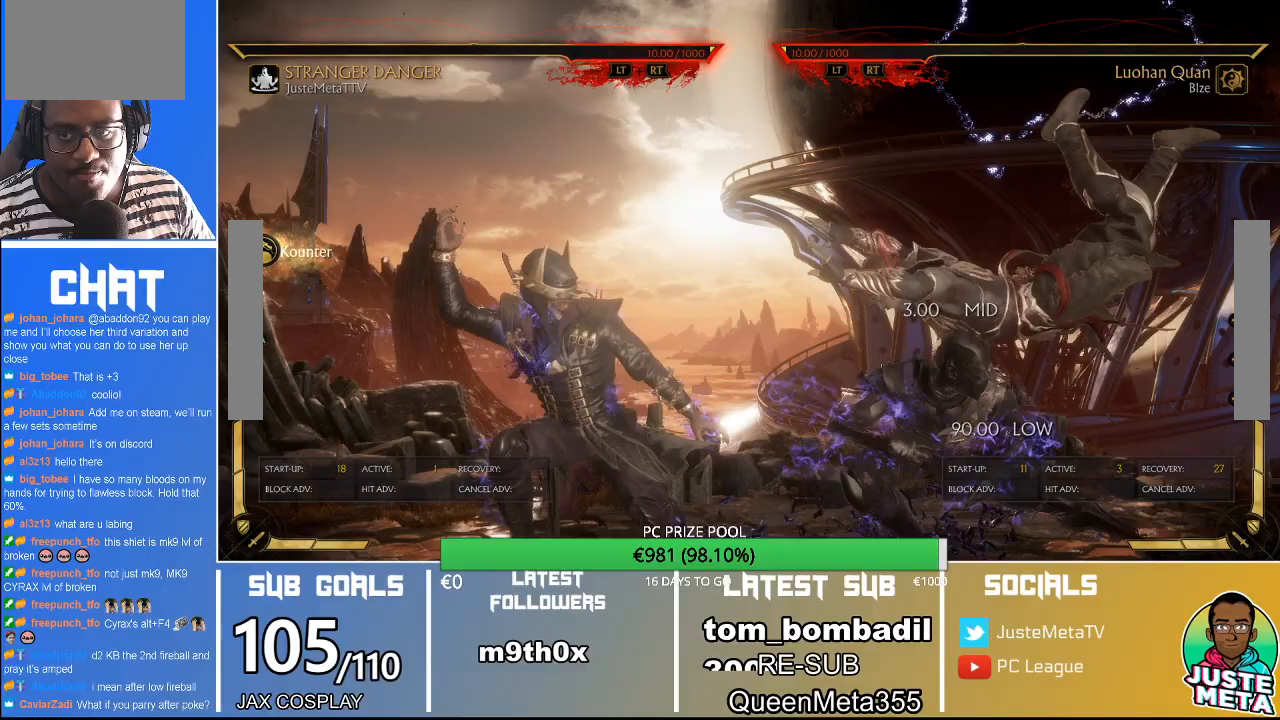
{"dt_ms": 500, "buttons": ["R2"], "left_stick": "down", "events": [[133, "left_stick", "down"], [167, "R2", "down"]]}
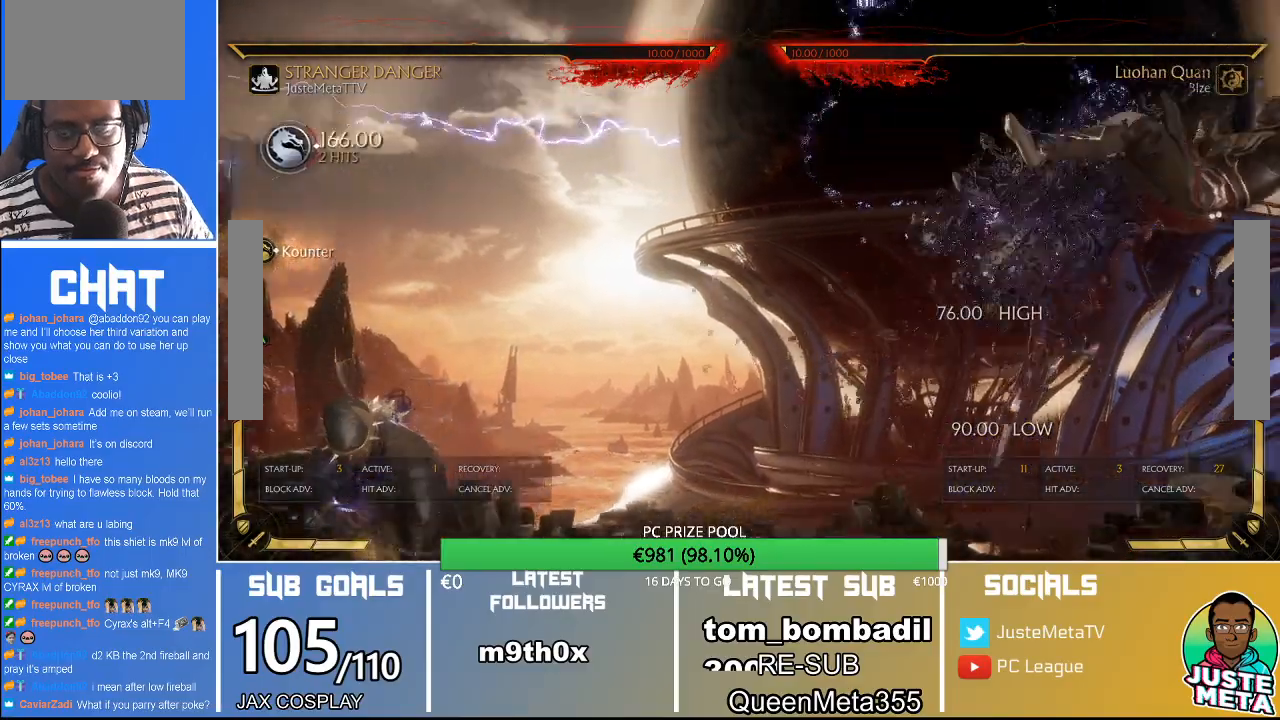
{"dt_ms": 1000, "buttons": ["R2"], "left_stick": "down"}
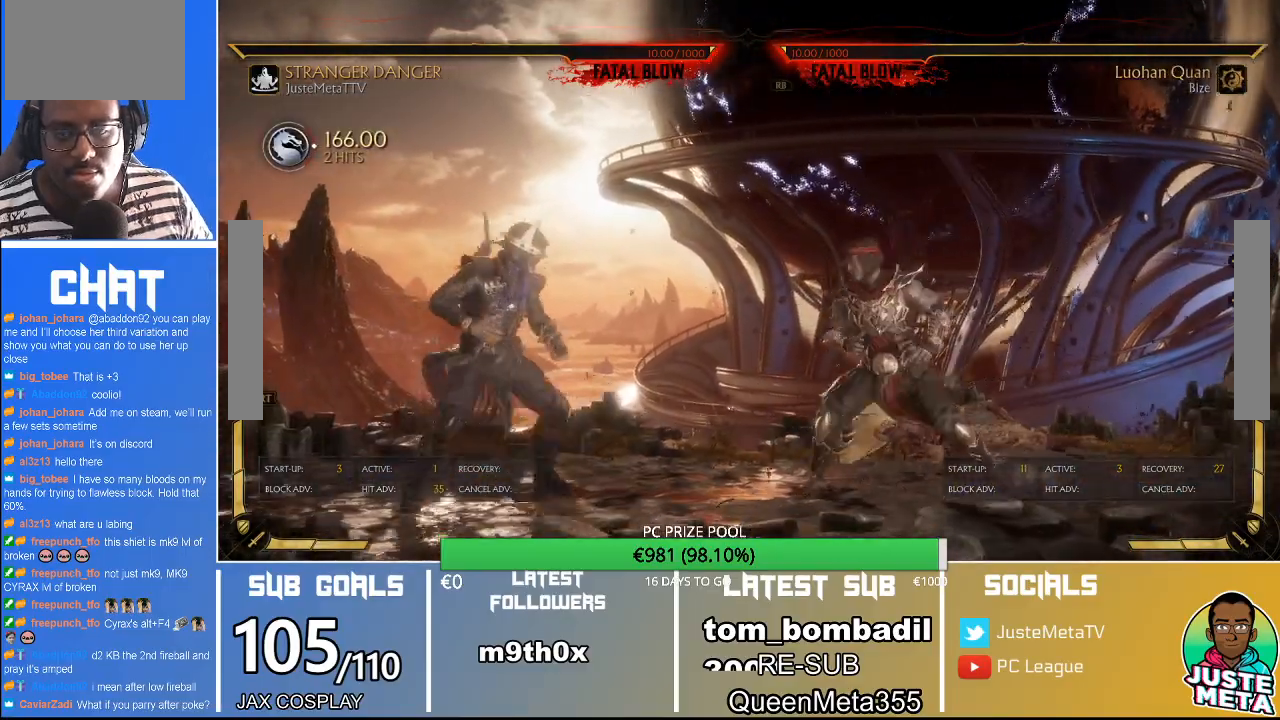
{"dt_ms": 500, "buttons": ["R2"], "left_stick": "center", "events": [[500, "left_stick", "center"]]}
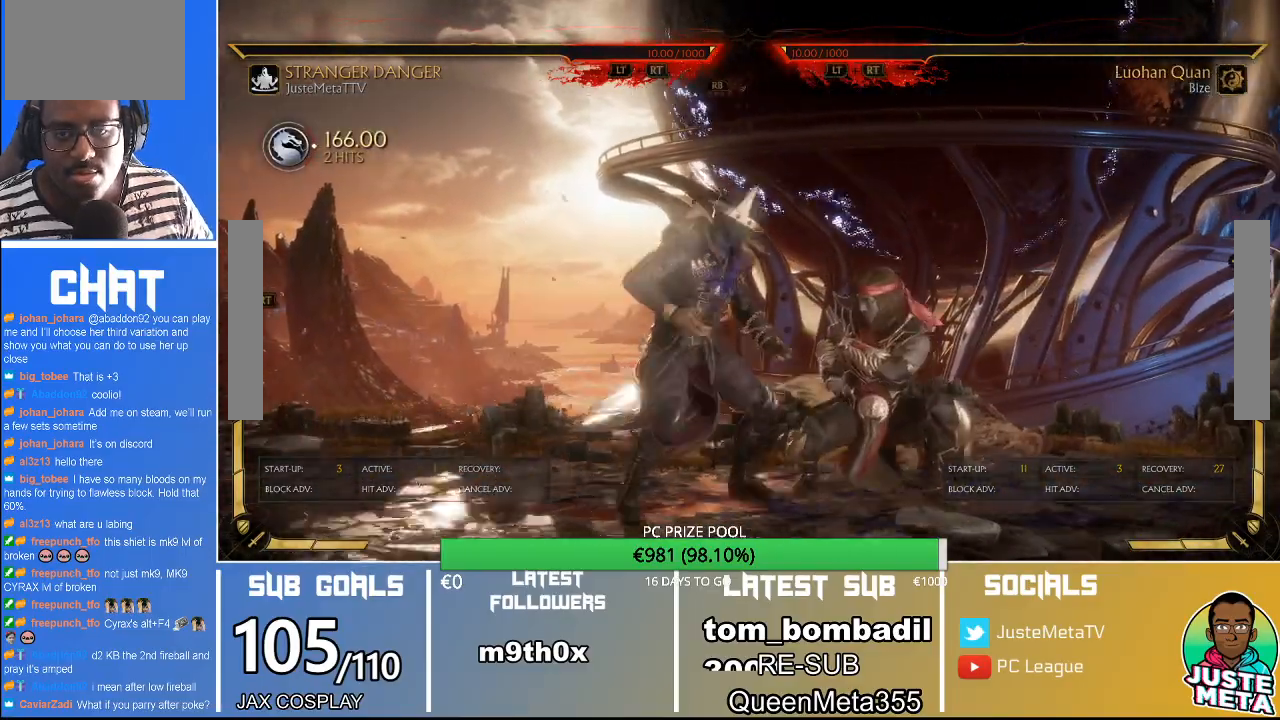
{"dt_ms": 500, "buttons": [], "left_stick": "center"}
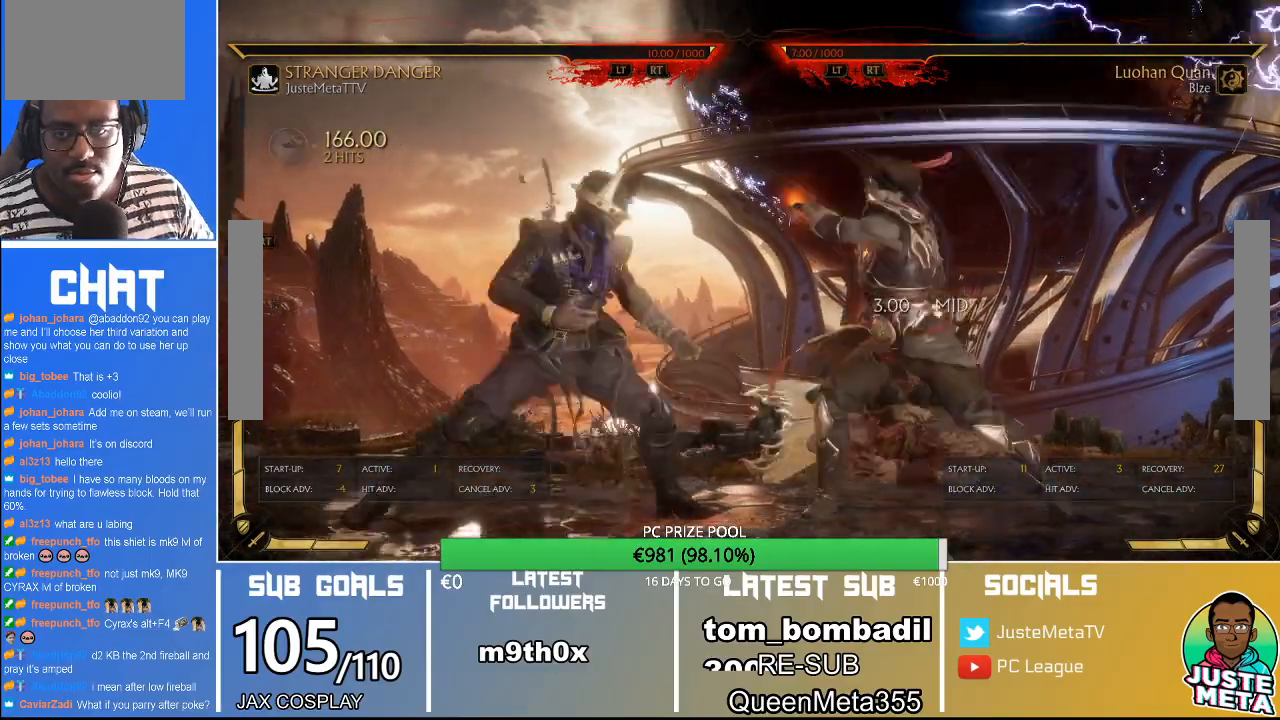
{"dt_ms": 500, "buttons": ["R2"], "left_stick": "down", "events": [[67, "R2", "down"], [200, "left_stick", "down"]]}
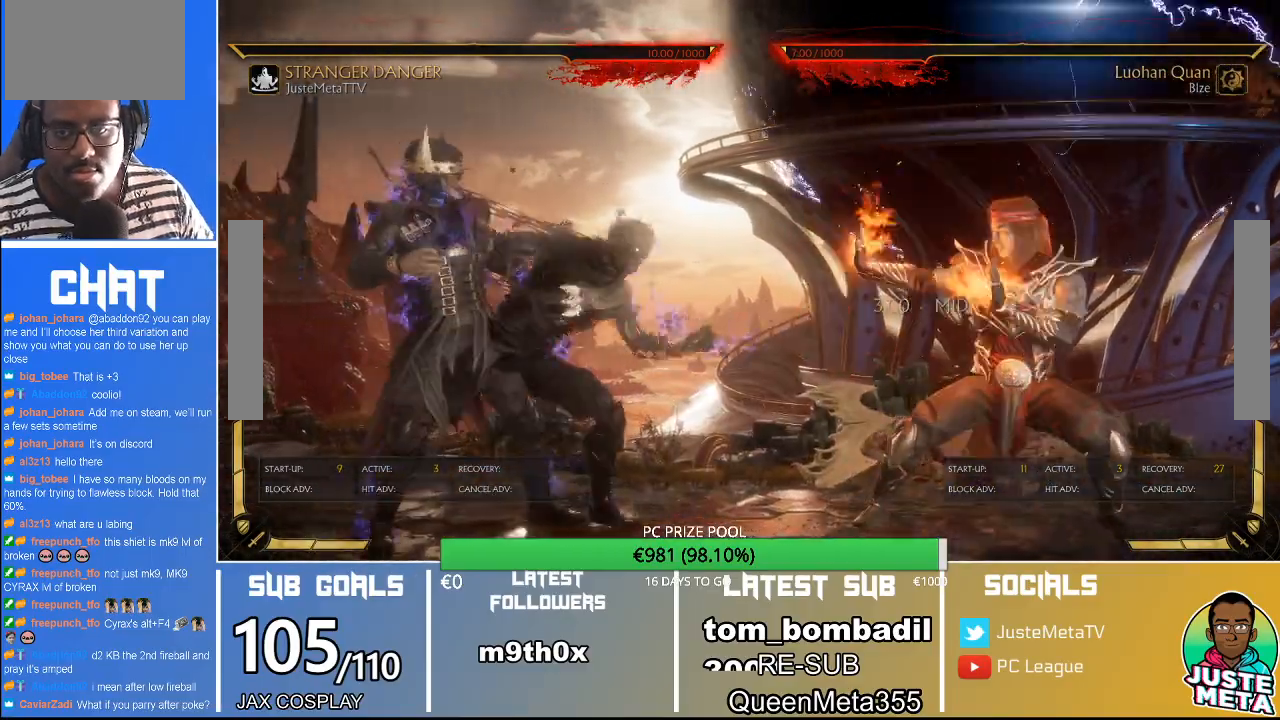
{"dt_ms": 500, "buttons": ["R2"], "left_stick": "down", "events": []}
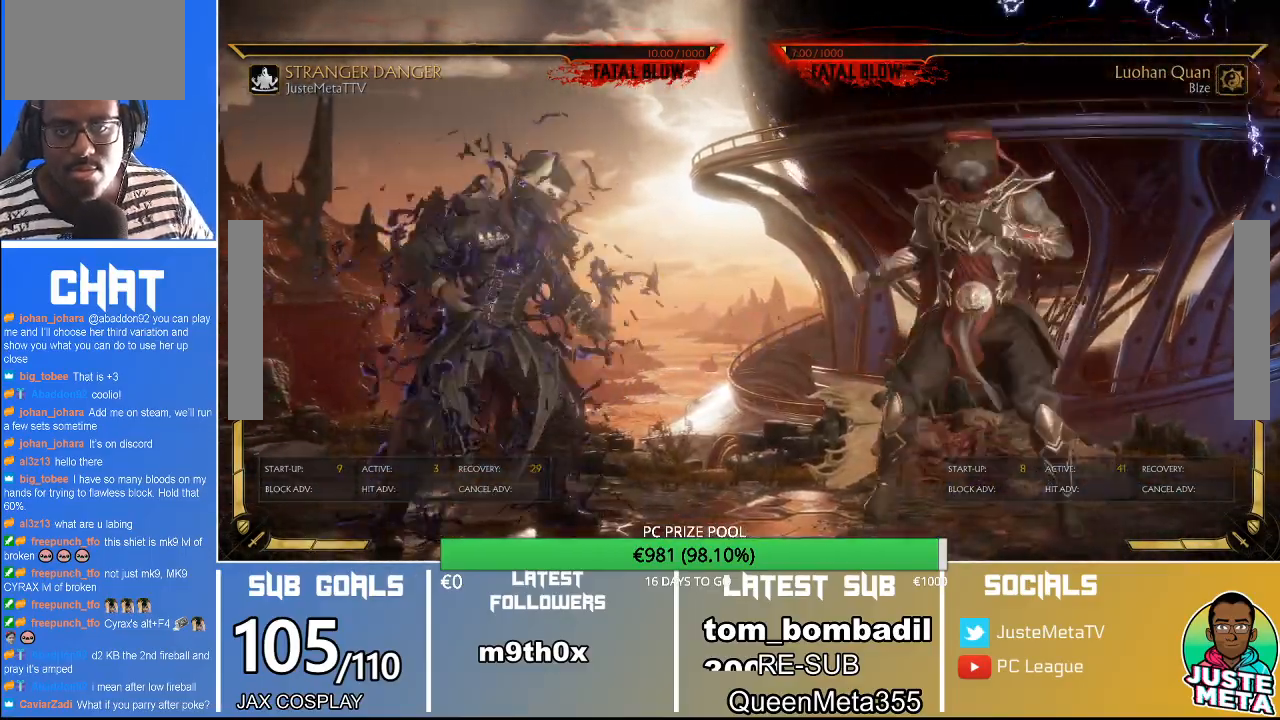
{"dt_ms": 500, "buttons": ["R2"], "left_stick": "down"}
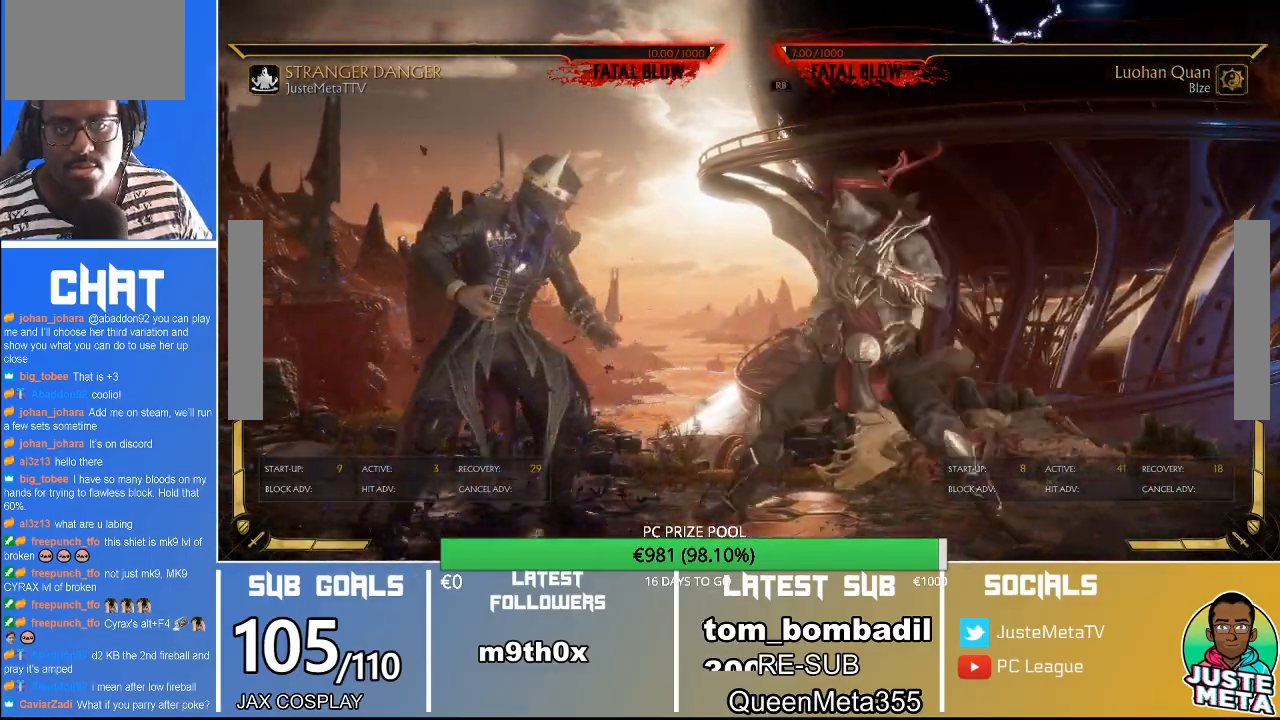
{"dt_ms": 500, "buttons": ["R2"], "left_stick": "down", "events": []}
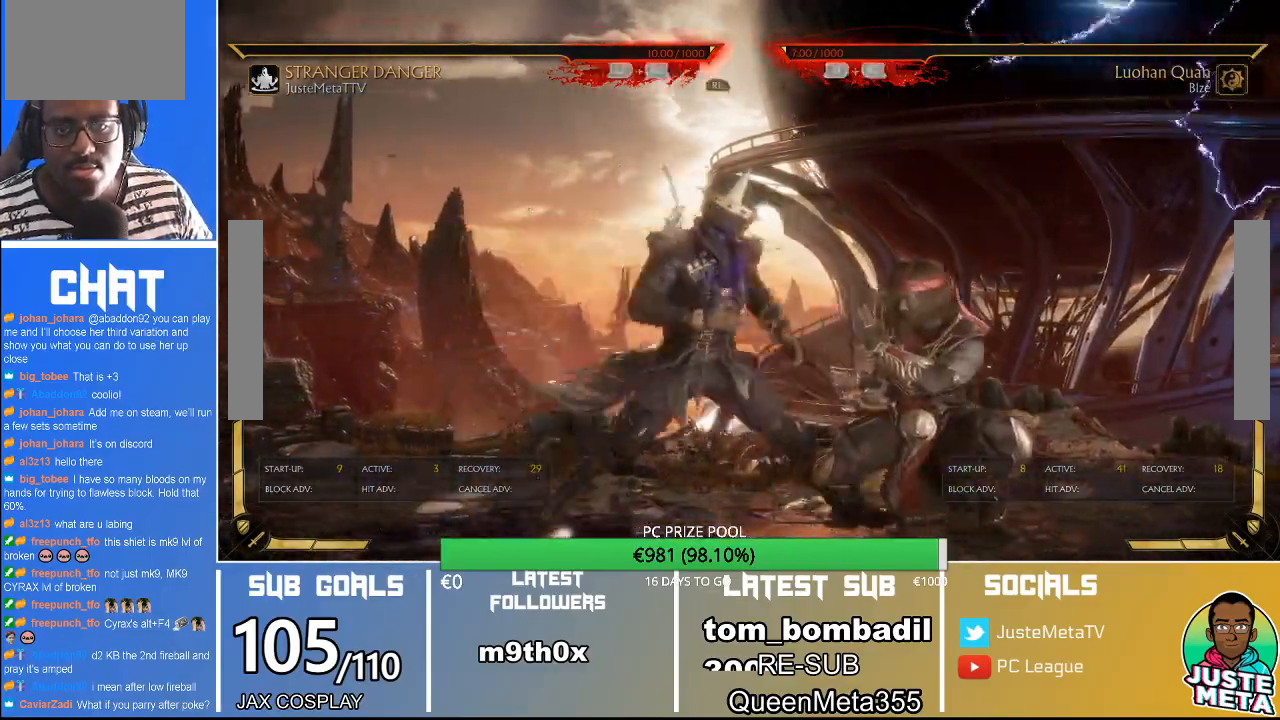
{"dt_ms": 500, "buttons": ["R2"], "left_stick": "down", "events": []}
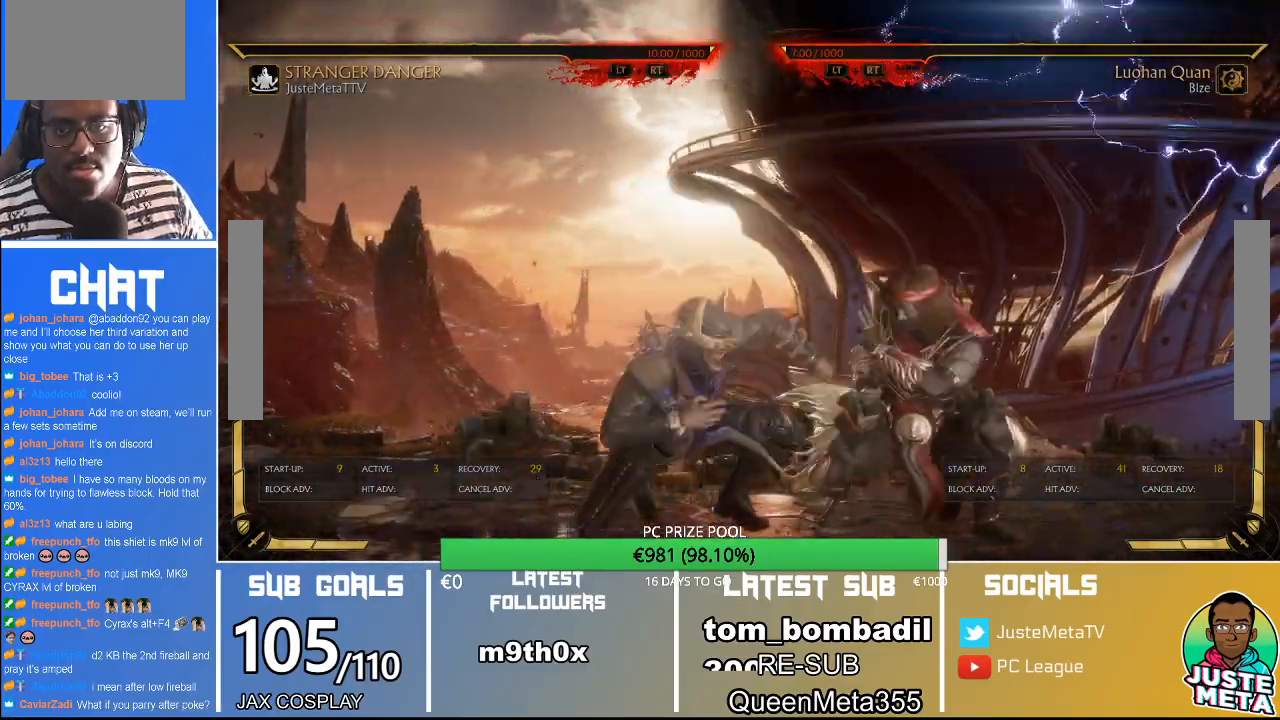
{"dt_ms": 500, "buttons": [], "left_stick": "center"}
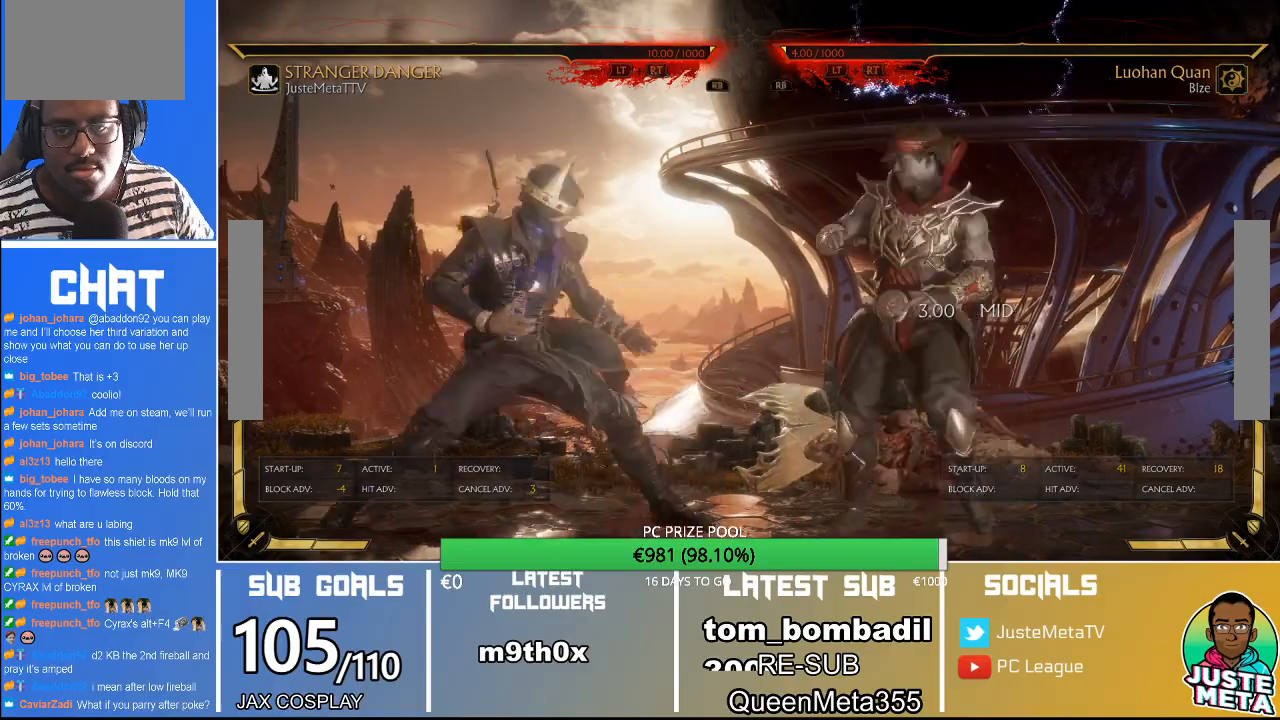
{"dt_ms": 500, "buttons": ["R2"], "left_stick": "down", "events": [[267, "R2", "down"], [267, "left_stick", "down"]]}
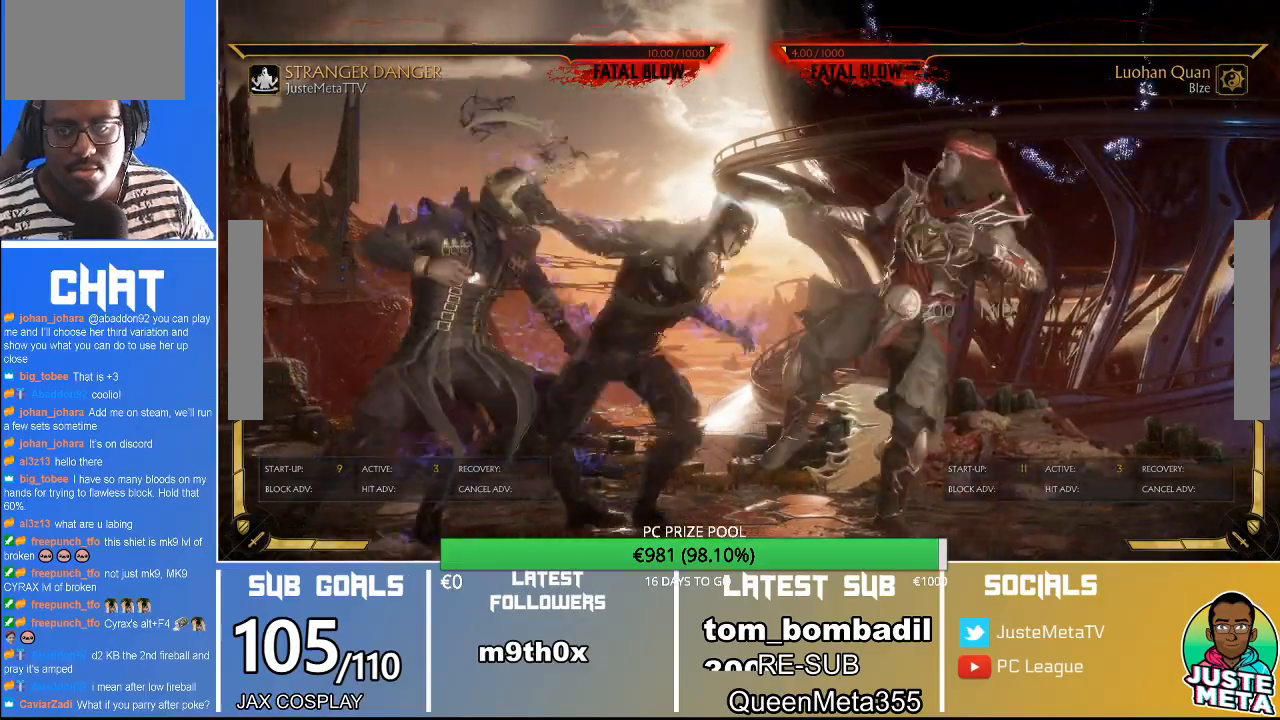
{"dt_ms": 500, "buttons": ["R2"], "left_stick": "down", "events": []}
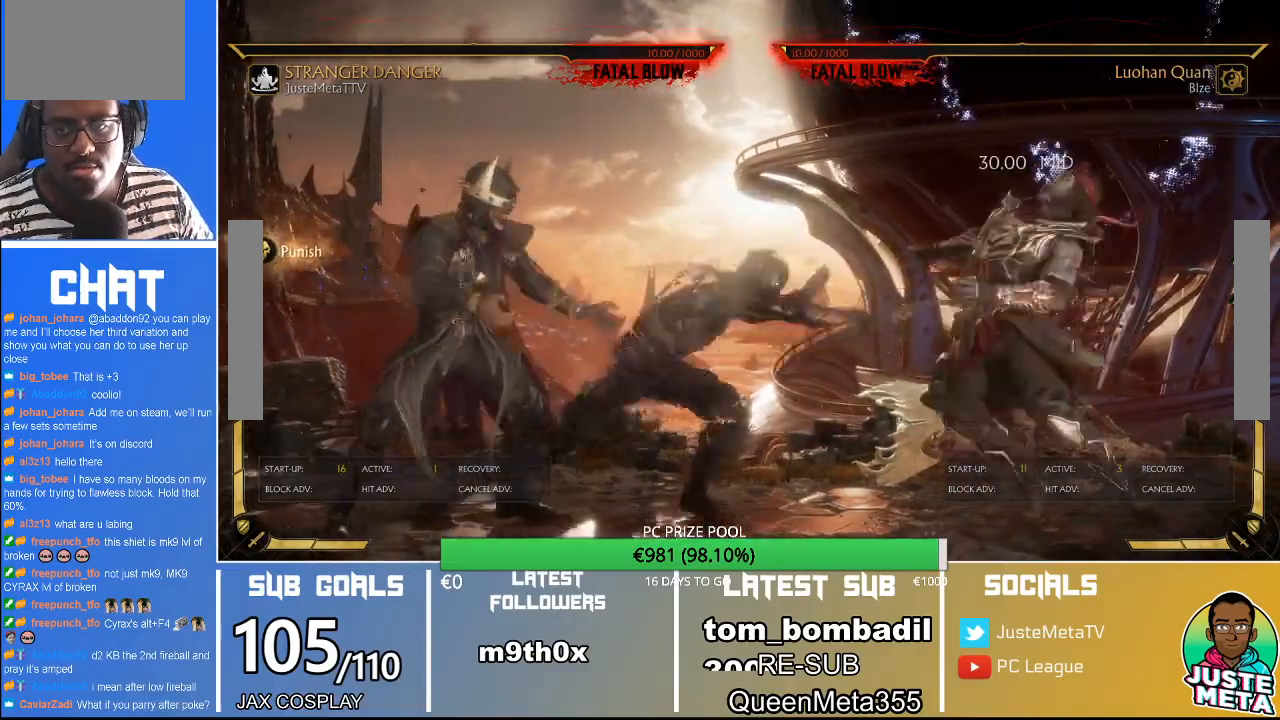
{"dt_ms": 500, "buttons": ["R2"], "left_stick": "center", "events": [[33, "left_stick", "center"]]}
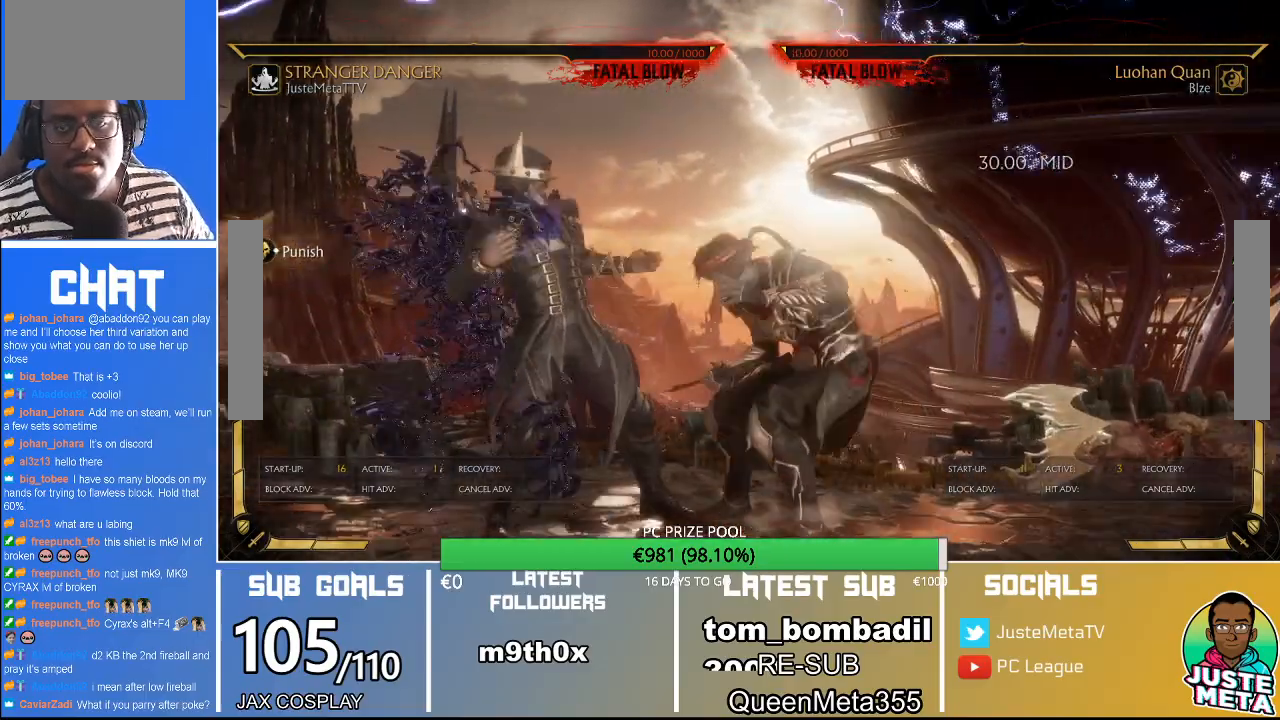
{"dt_ms": 500, "buttons": ["R2"], "left_stick": "down", "events": [[267, "left_stick", "down"]]}